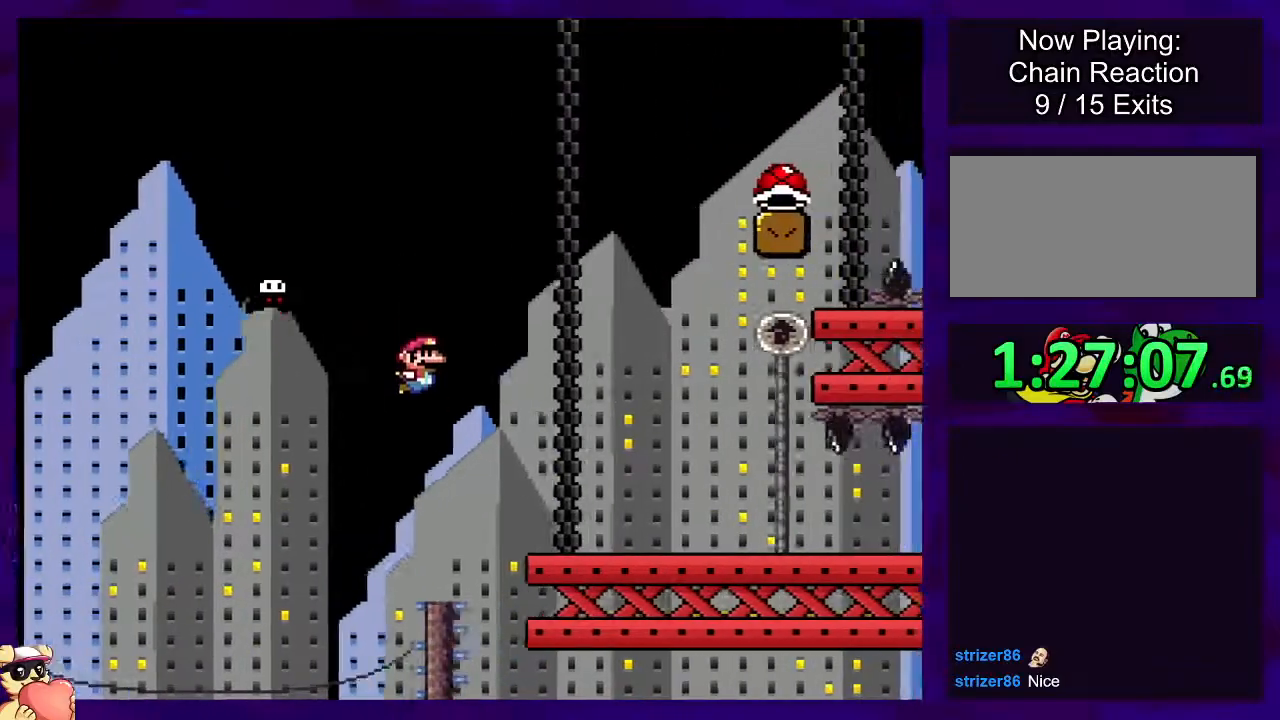
Gameplay with a controller (Nintendo layout); each line is a JSON object with the inputs held at the frame after it. "events" lists button and stick changes between this image and that frame as [ms after this image, input, new state], when the widget could be followed in between. Not read: L3 R3.
{"buttons": ["X", "DPAD_RIGHT"], "events": [[50, "B", "up"]]}
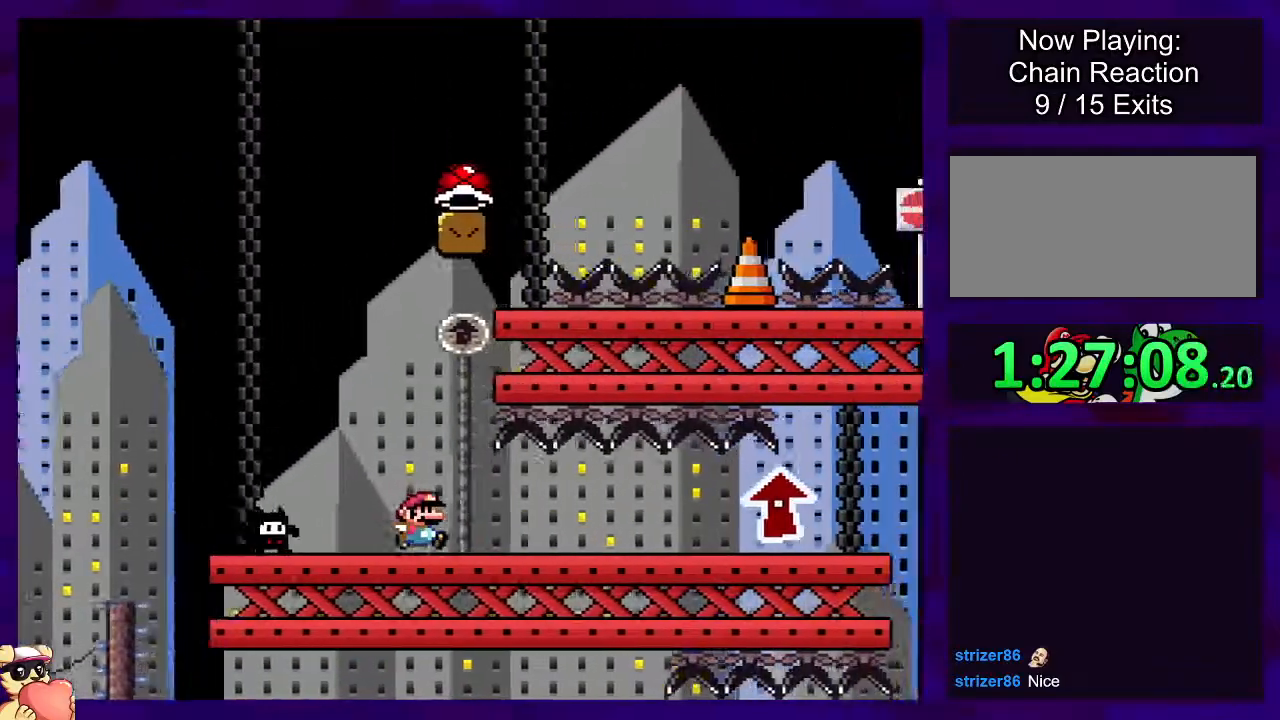
{"buttons": ["X", "DPAD_RIGHT"], "events": []}
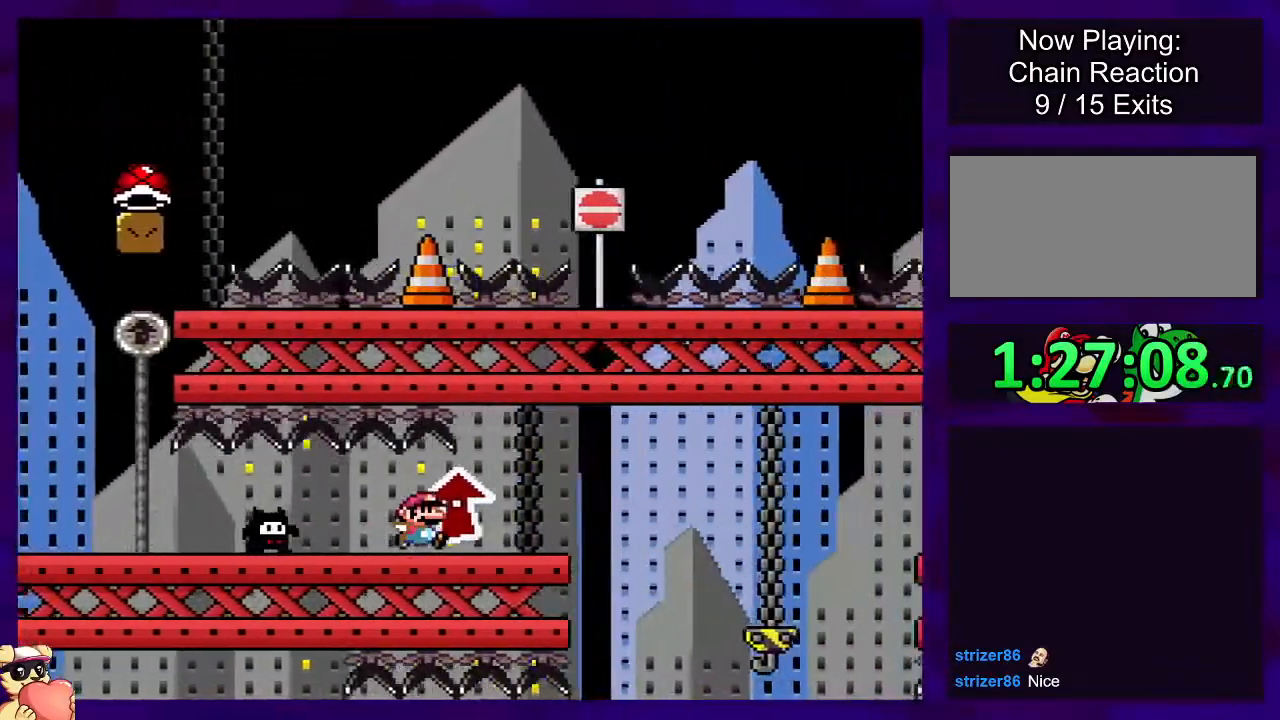
{"buttons": ["X", "DPAD_RIGHT"], "events": [[67, "DPAD_UP", "down"], [167, "DPAD_UP", "up"]]}
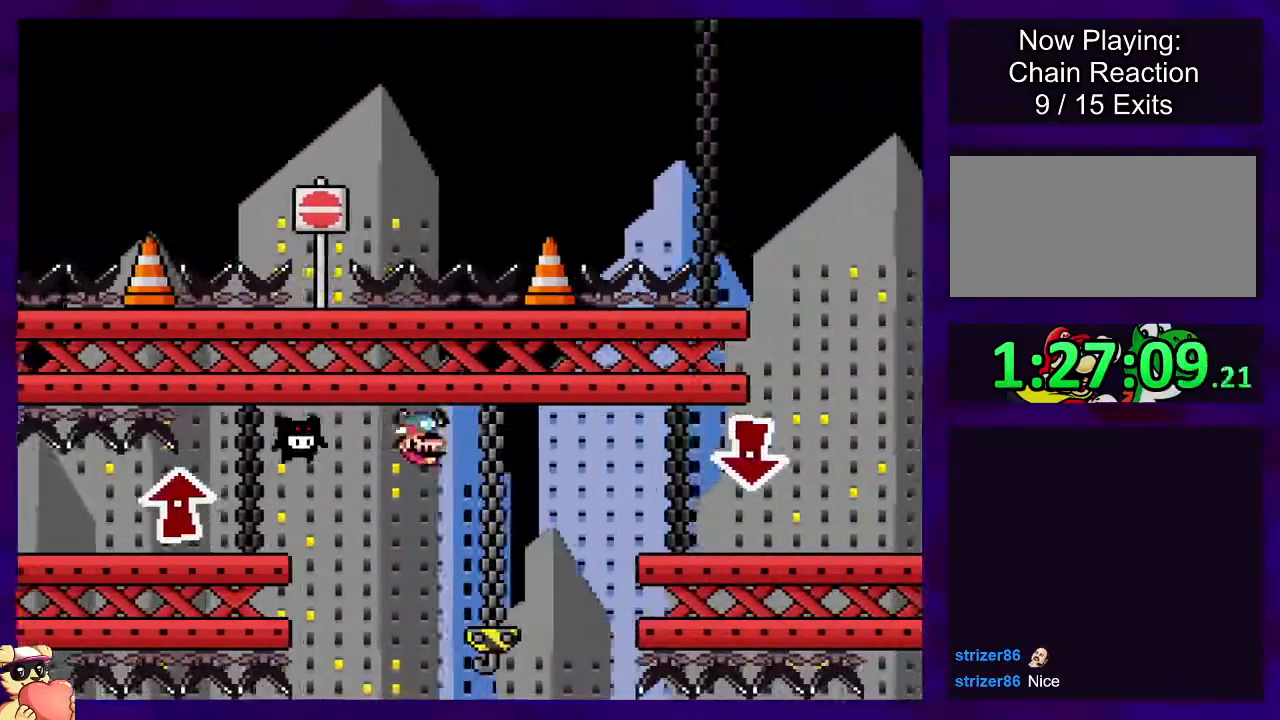
{"buttons": ["X", "DPAD_RIGHT"], "events": []}
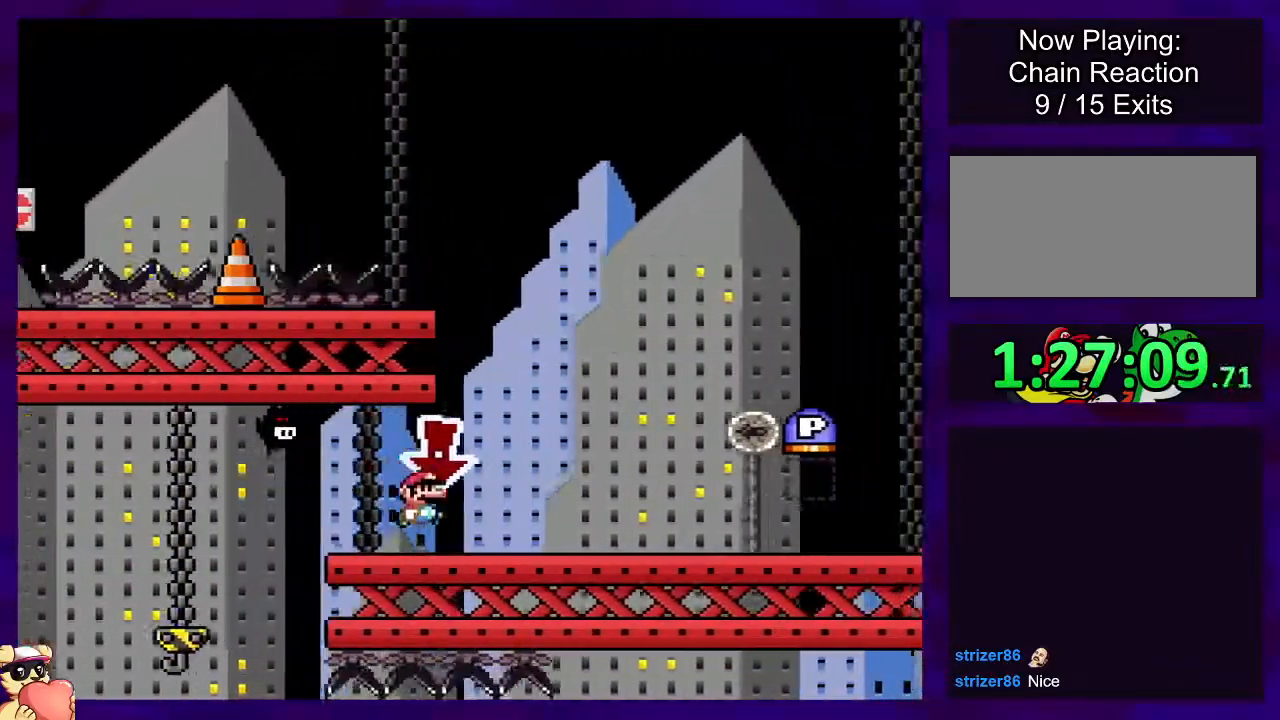
{"buttons": ["X", "DPAD_RIGHT"], "events": []}
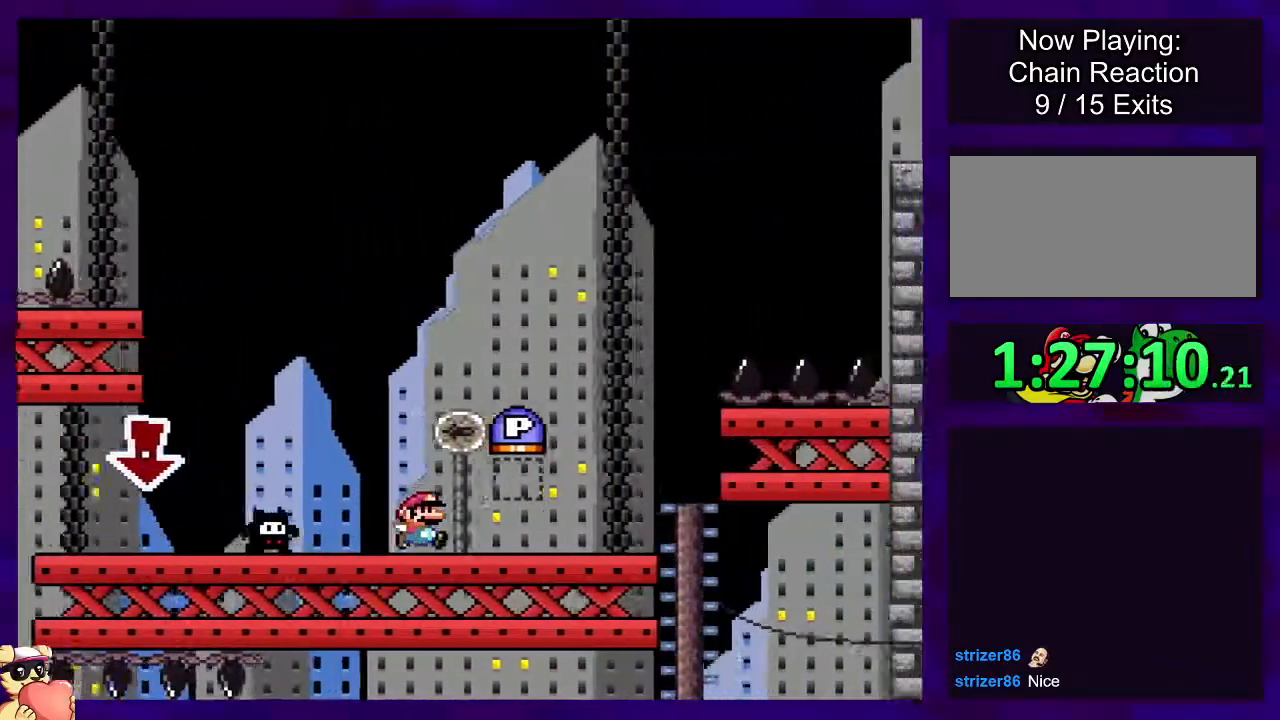
{"buttons": ["B", "DPAD_RIGHT"], "events": [[17, "B", "down"], [367, "X", "up"]]}
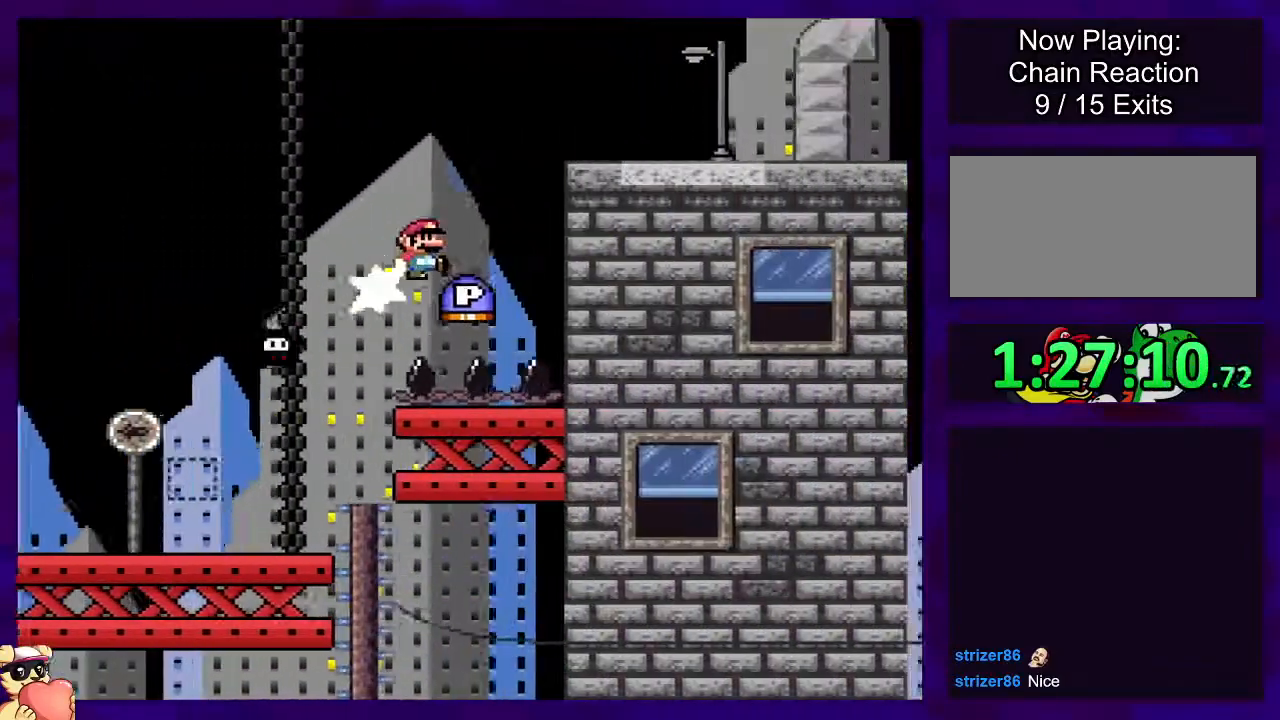
{"buttons": ["B", "X", "DPAD_RIGHT"], "events": [[50, "B", "up"], [217, "B", "down"], [217, "X", "down"], [234, "A", "down"], [317, "A", "up"]]}
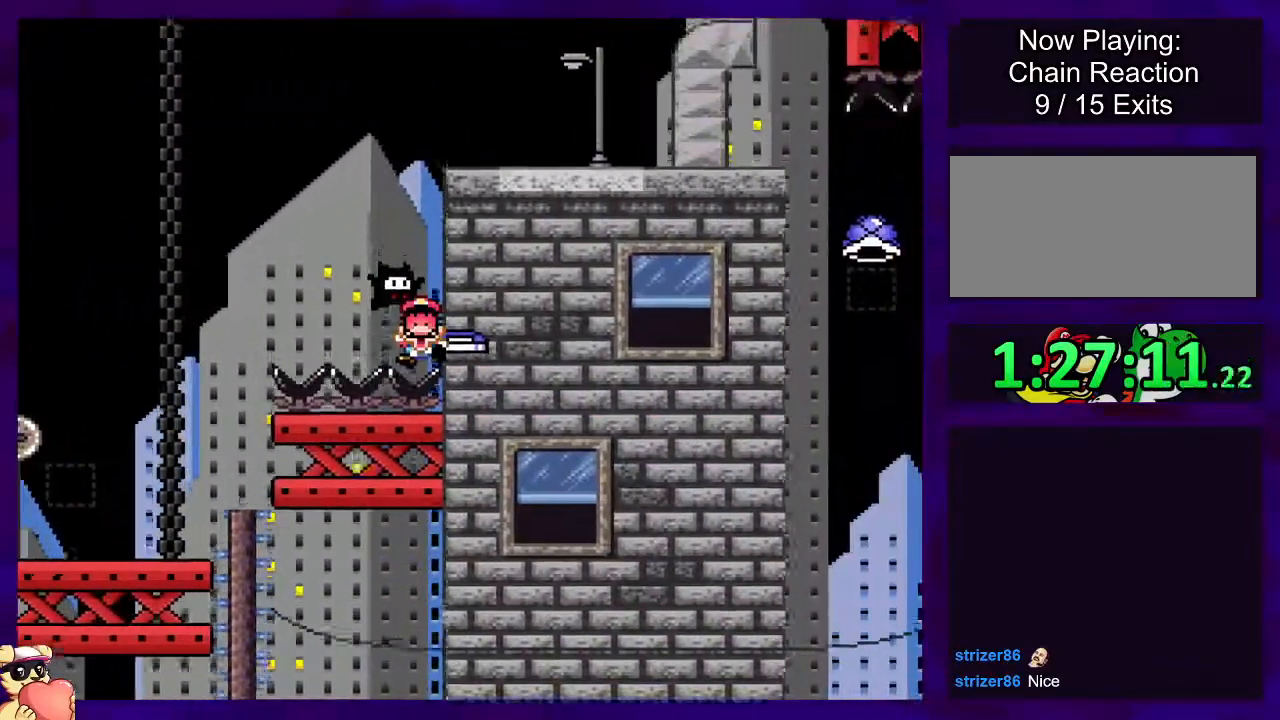
{"buttons": ["X", "DPAD_RIGHT"], "events": [[84, "B", "up"], [184, "DPAD_RIGHT", "up"], [384, "DPAD_RIGHT", "down"], [468, "X", "up"], [484, "X", "down"]]}
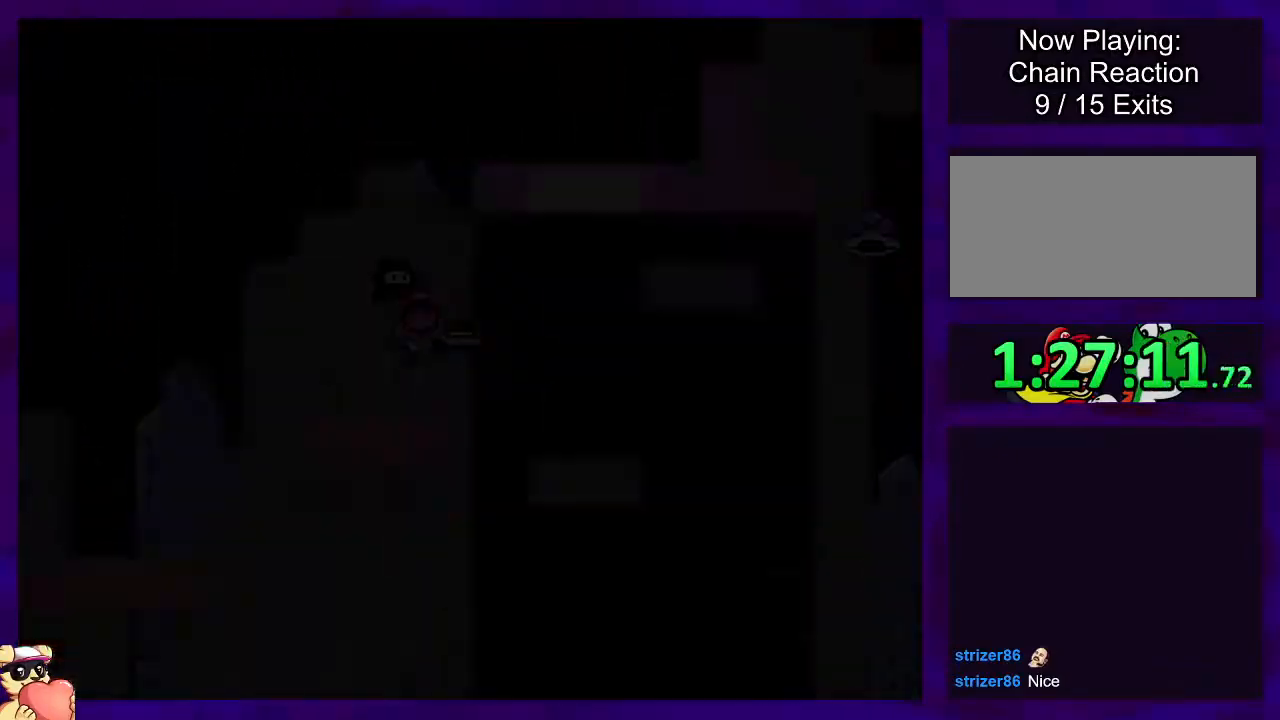
{"buttons": ["X", "DPAD_RIGHT"], "events": []}
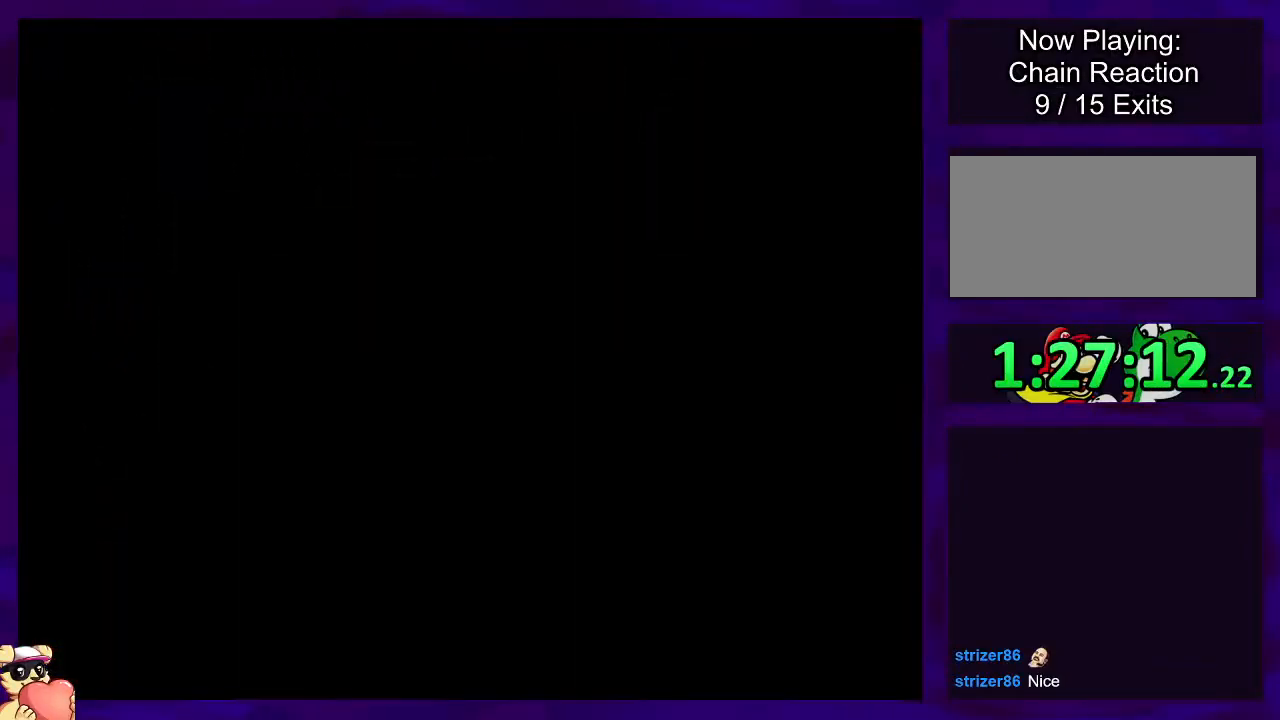
{"buttons": ["X", "DPAD_RIGHT"], "events": []}
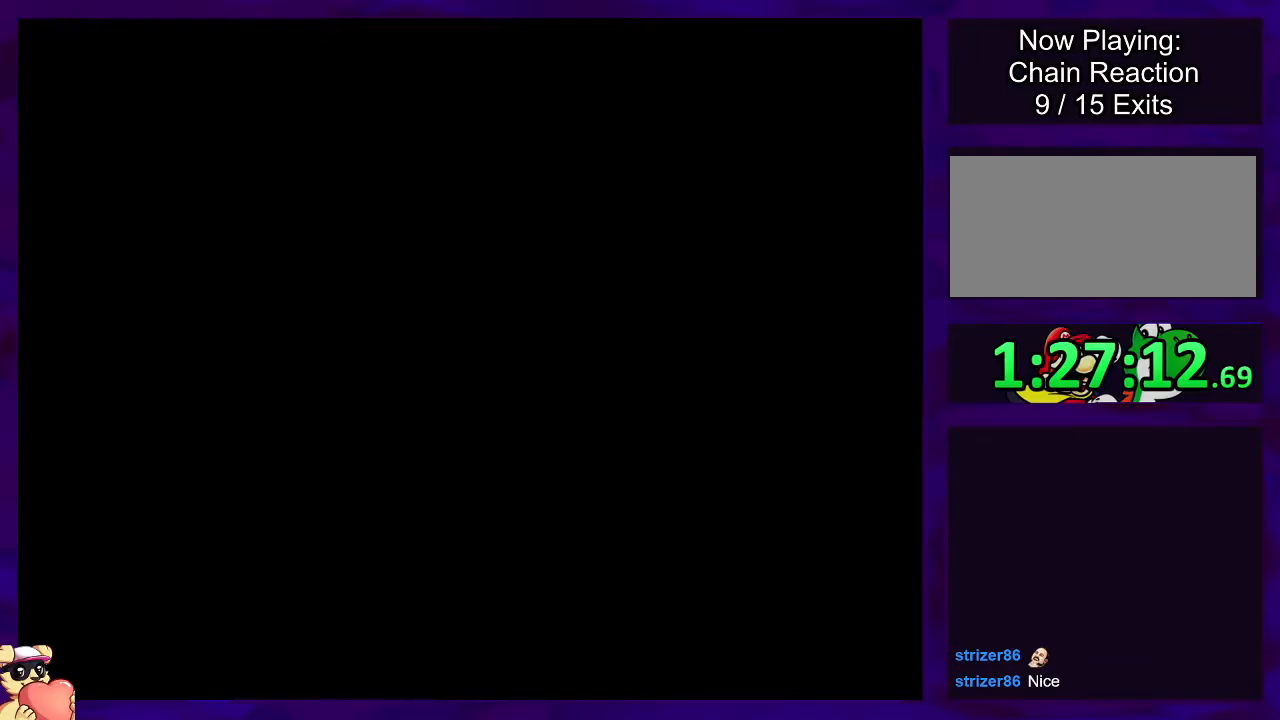
{"buttons": ["X", "DPAD_RIGHT"], "events": []}
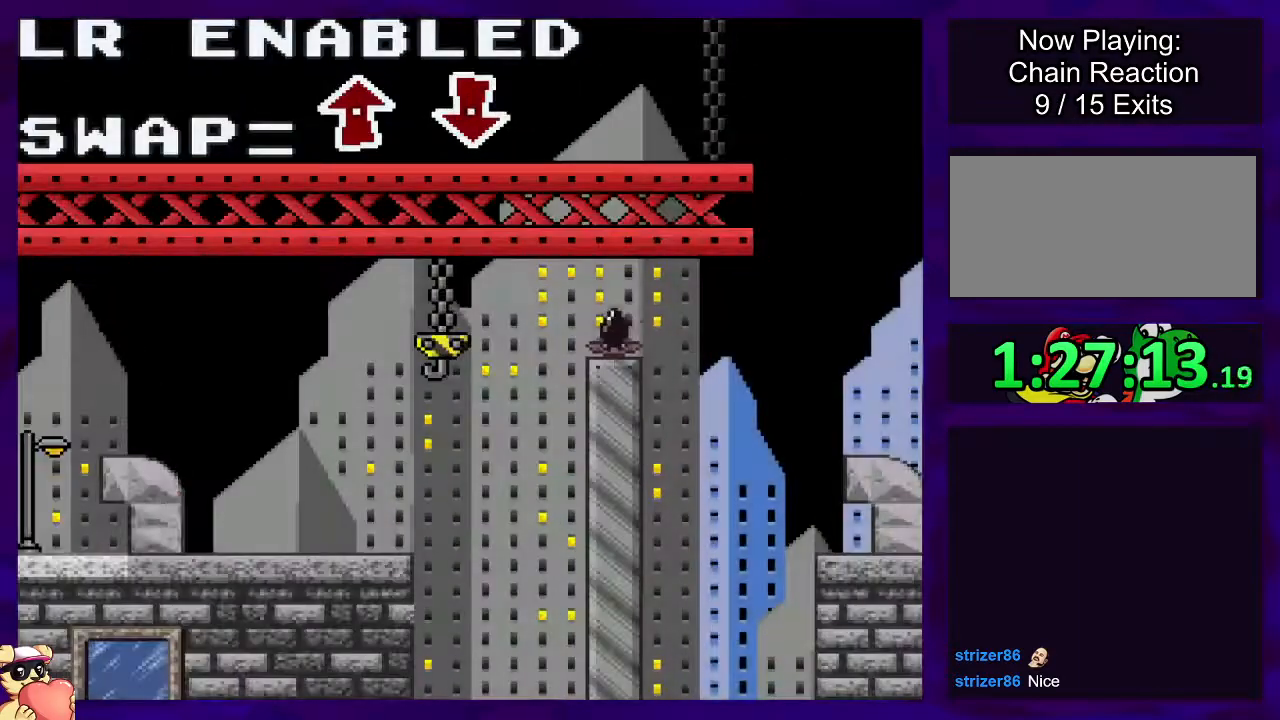
{"buttons": ["X", "DPAD_RIGHT"], "events": []}
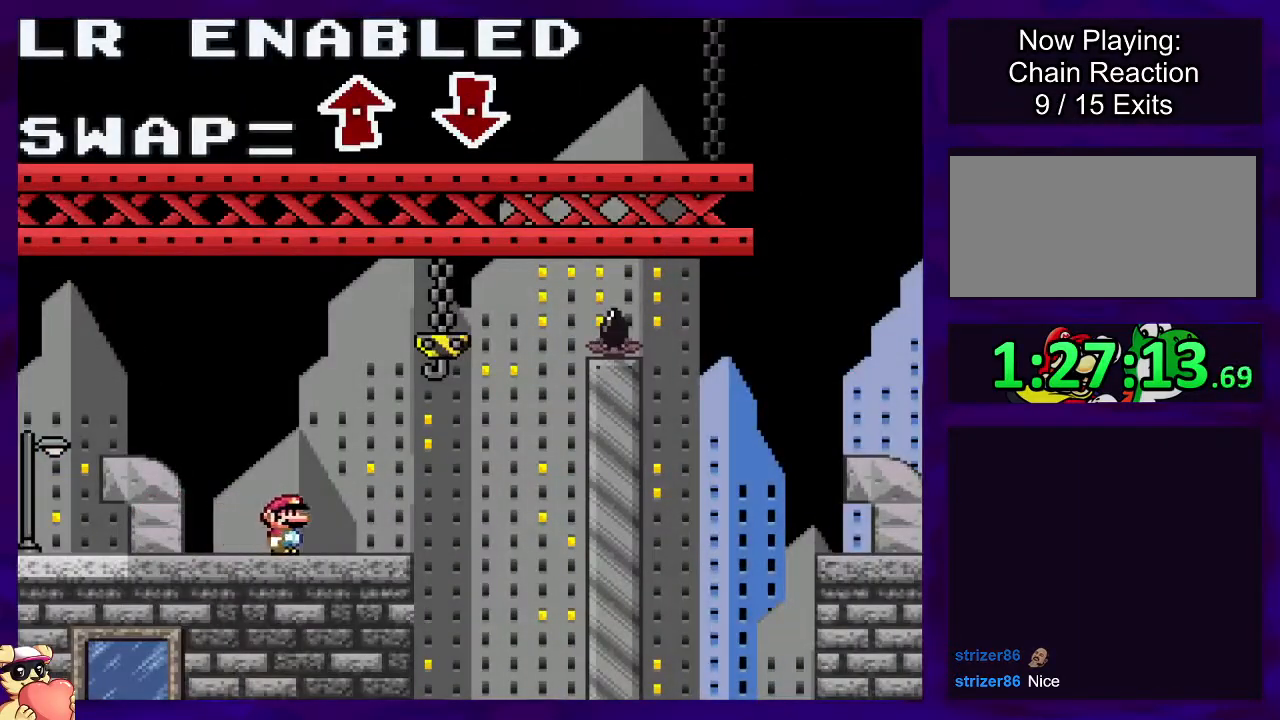
{"buttons": ["X", "DPAD_RIGHT"], "events": []}
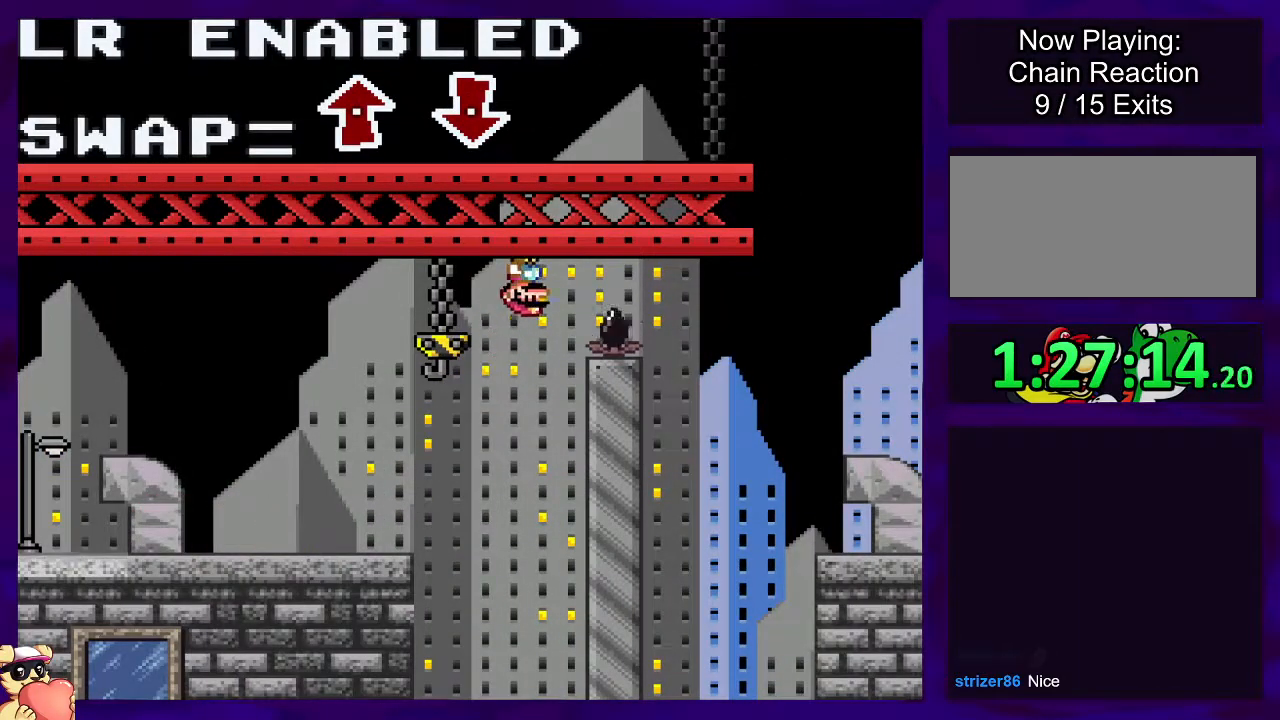
{"buttons": ["X", "DPAD_RIGHT"], "events": []}
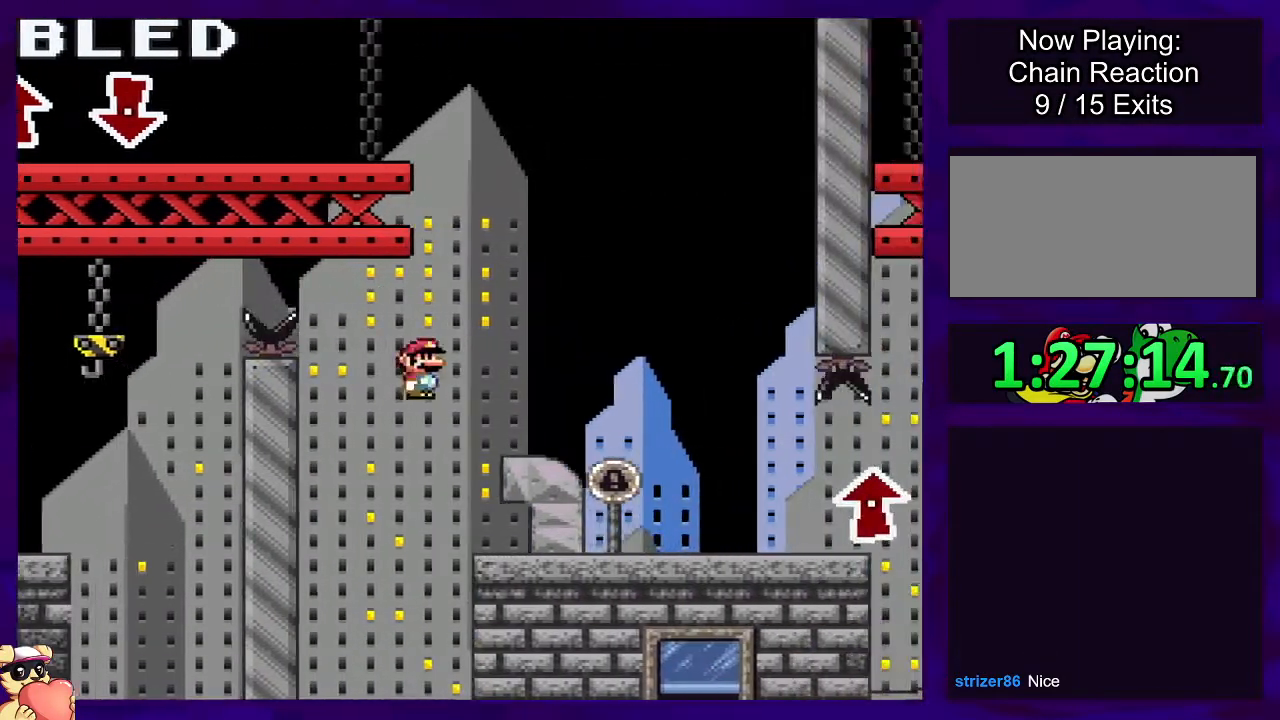
{"buttons": ["X", "DPAD_RIGHT"], "events": []}
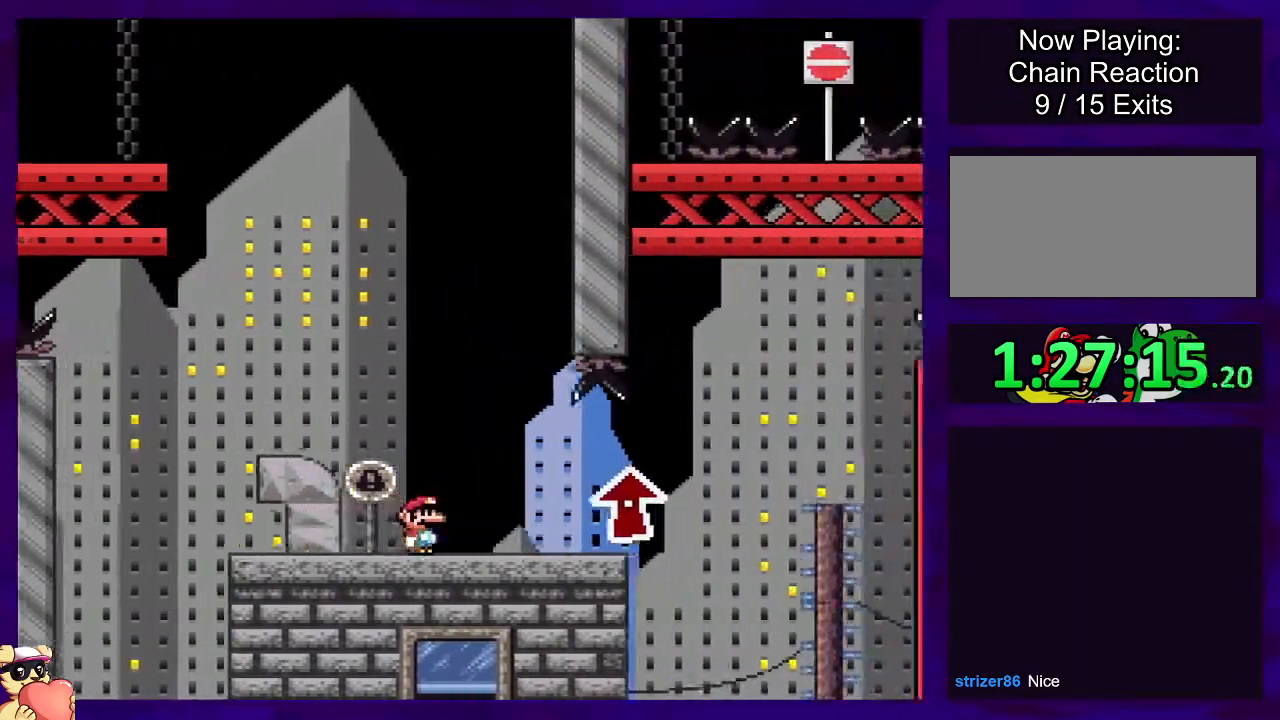
{"buttons": ["X", "DPAD_RIGHT"], "events": []}
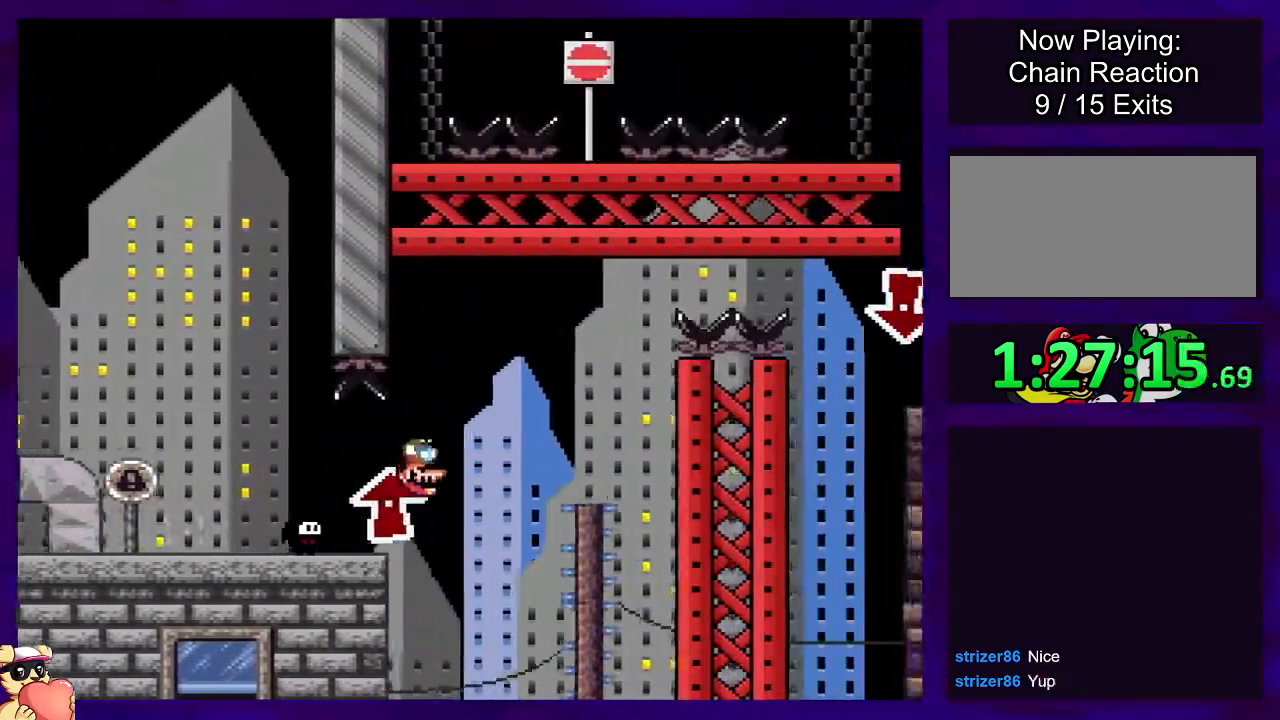
{"buttons": ["X", "DPAD_RIGHT"], "events": []}
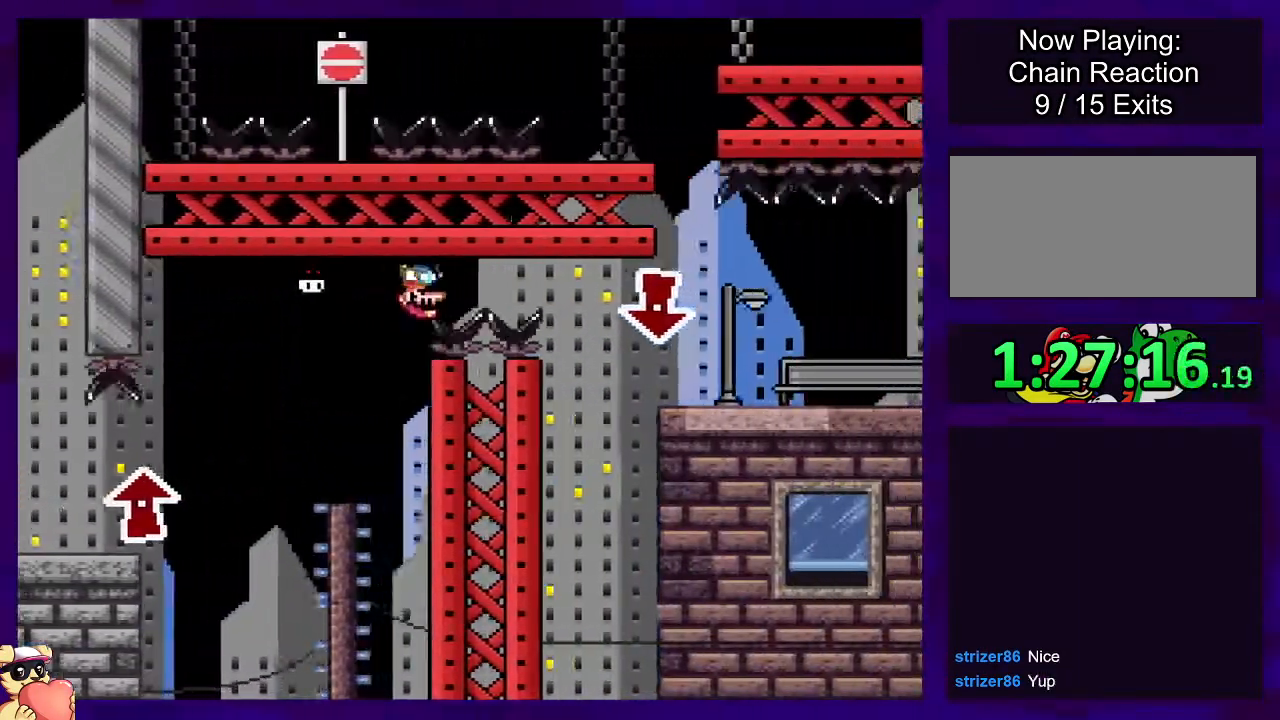
{"buttons": ["X", "DPAD_RIGHT"], "events": [[383, "DPAD_UP", "down"], [434, "DPAD_UP", "up"]]}
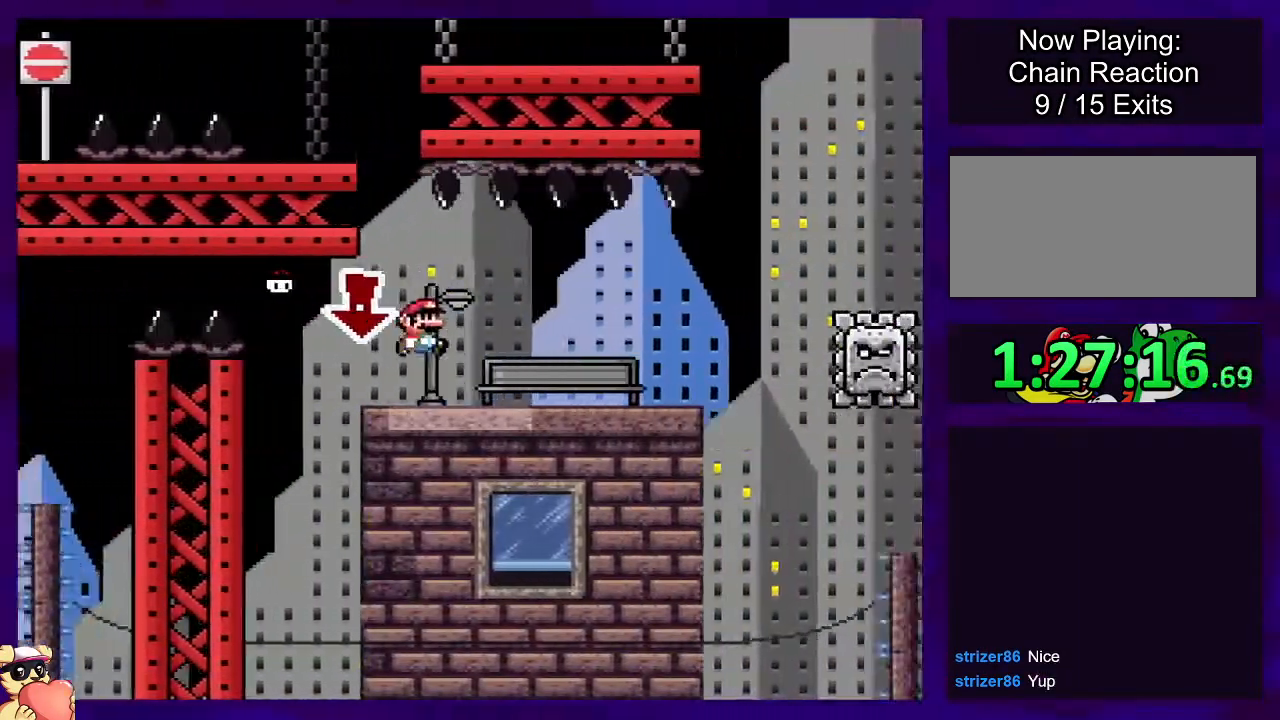
{"buttons": ["B", "X", "DPAD_RIGHT"], "events": [[384, "B", "down"]]}
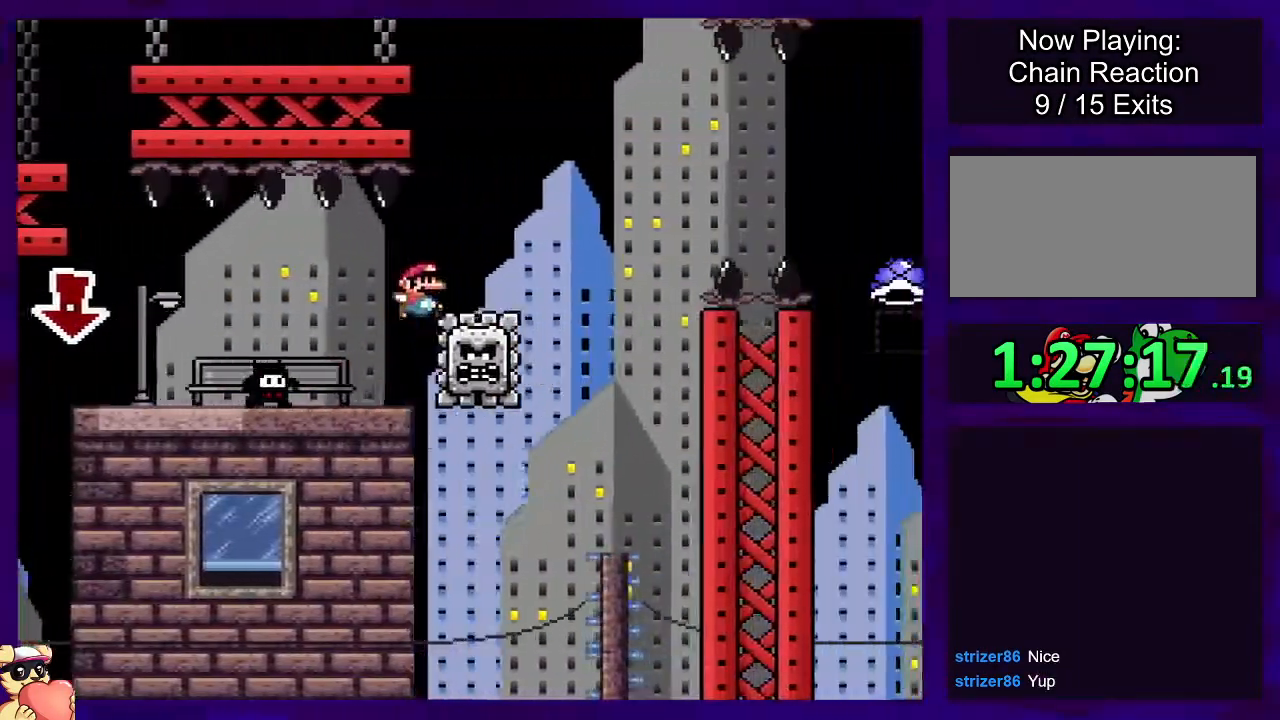
{"buttons": ["B", "X", "DPAD_RIGHT"], "events": []}
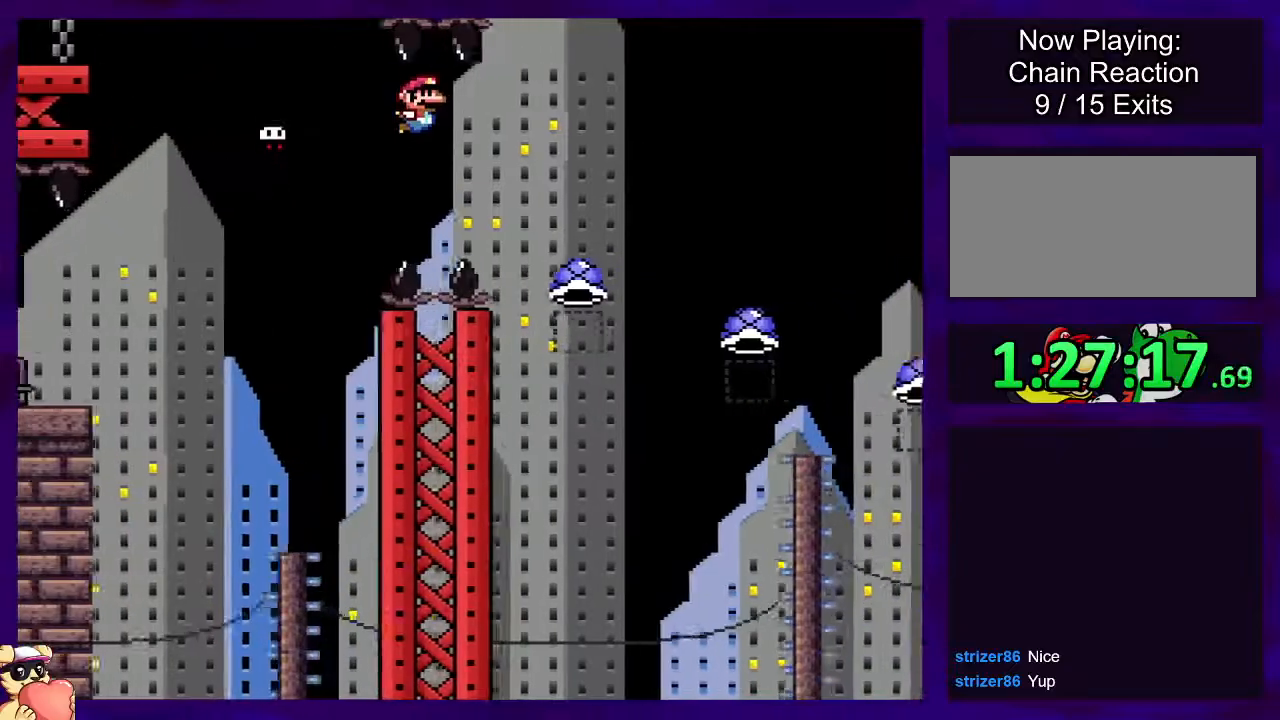
{"buttons": ["A", "X", "DPAD_RIGHT"], "events": [[34, "B", "up"], [67, "A", "down"]]}
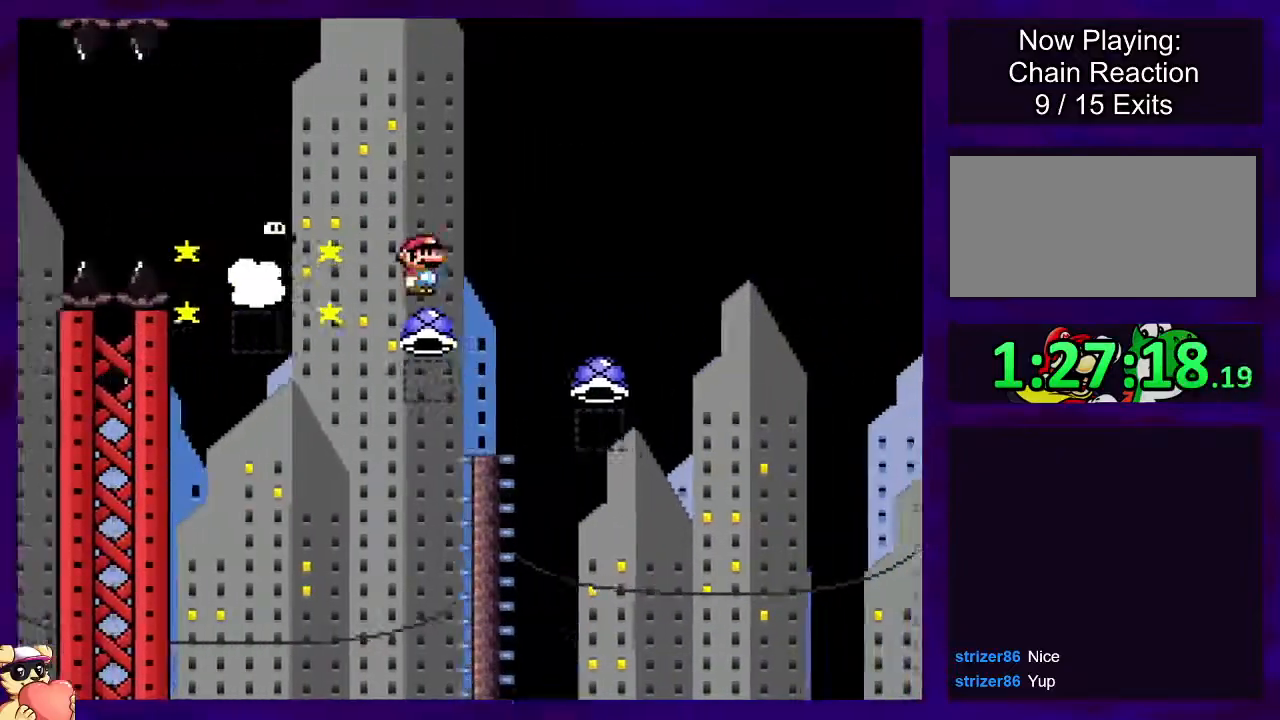
{"buttons": ["A", "X", "DPAD_RIGHT"], "events": []}
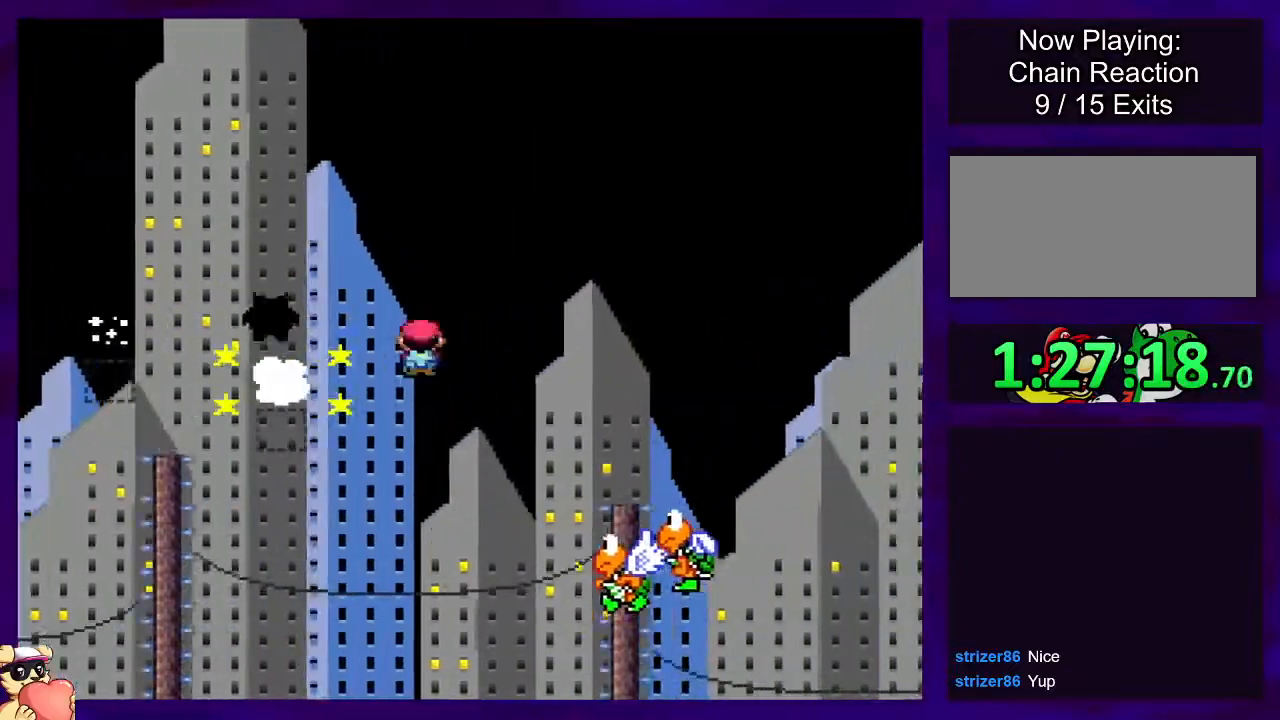
{"buttons": ["B", "X", "DPAD_RIGHT"], "events": [[67, "A", "up"], [84, "B", "down"]]}
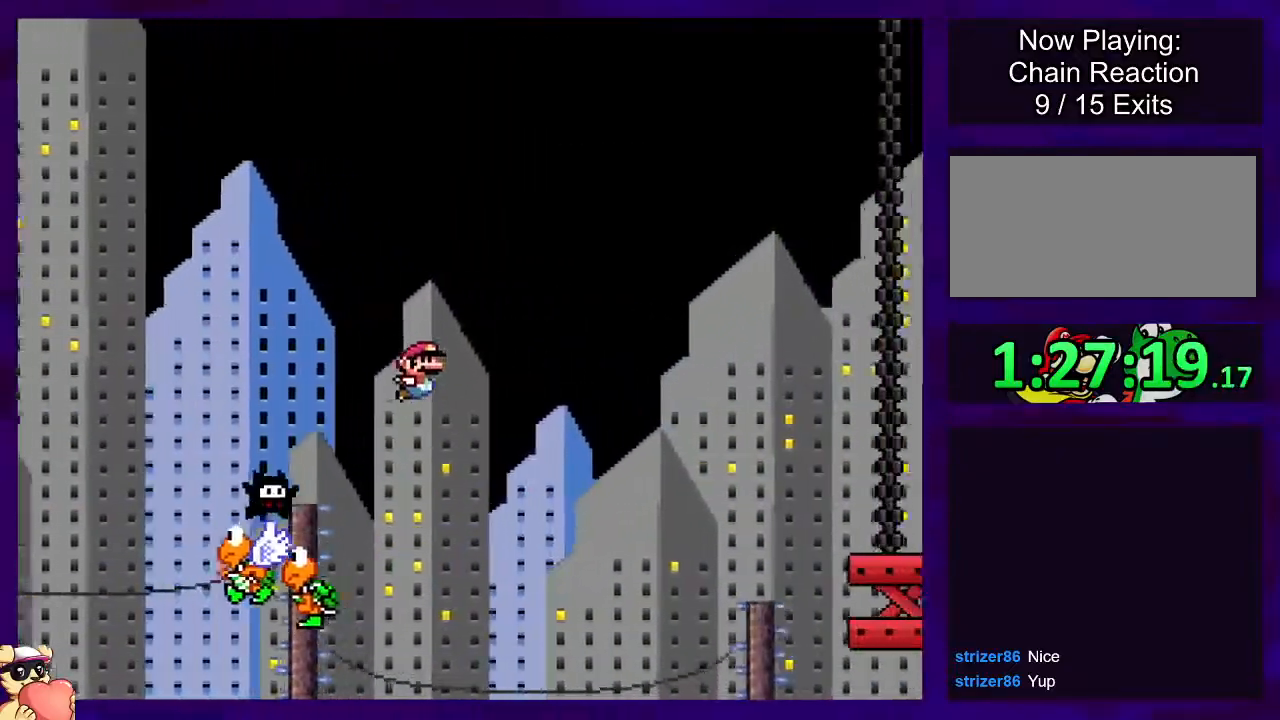
{"buttons": ["B", "X", "DPAD_RIGHT"], "events": []}
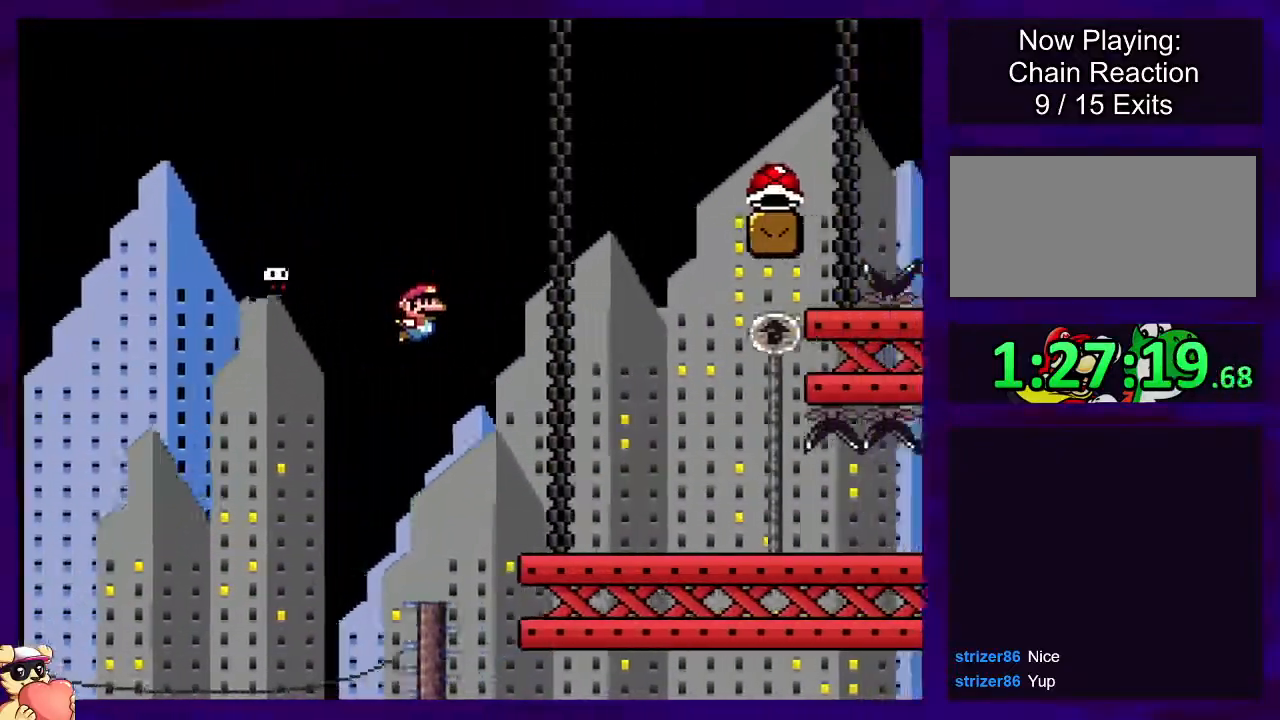
{"buttons": ["X", "DPAD_RIGHT"], "events": [[184, "B", "up"]]}
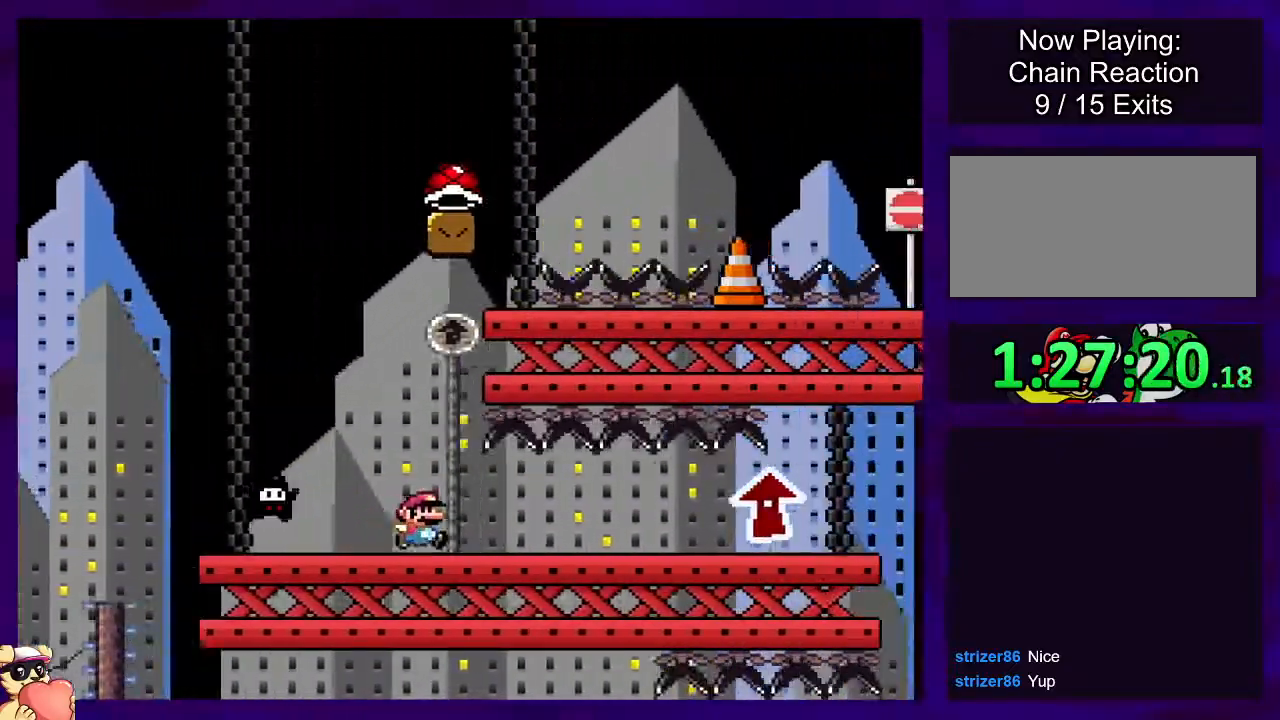
{"buttons": ["X", "DPAD_UP", "DPAD_RIGHT"], "events": [[500, "DPAD_UP", "down"]]}
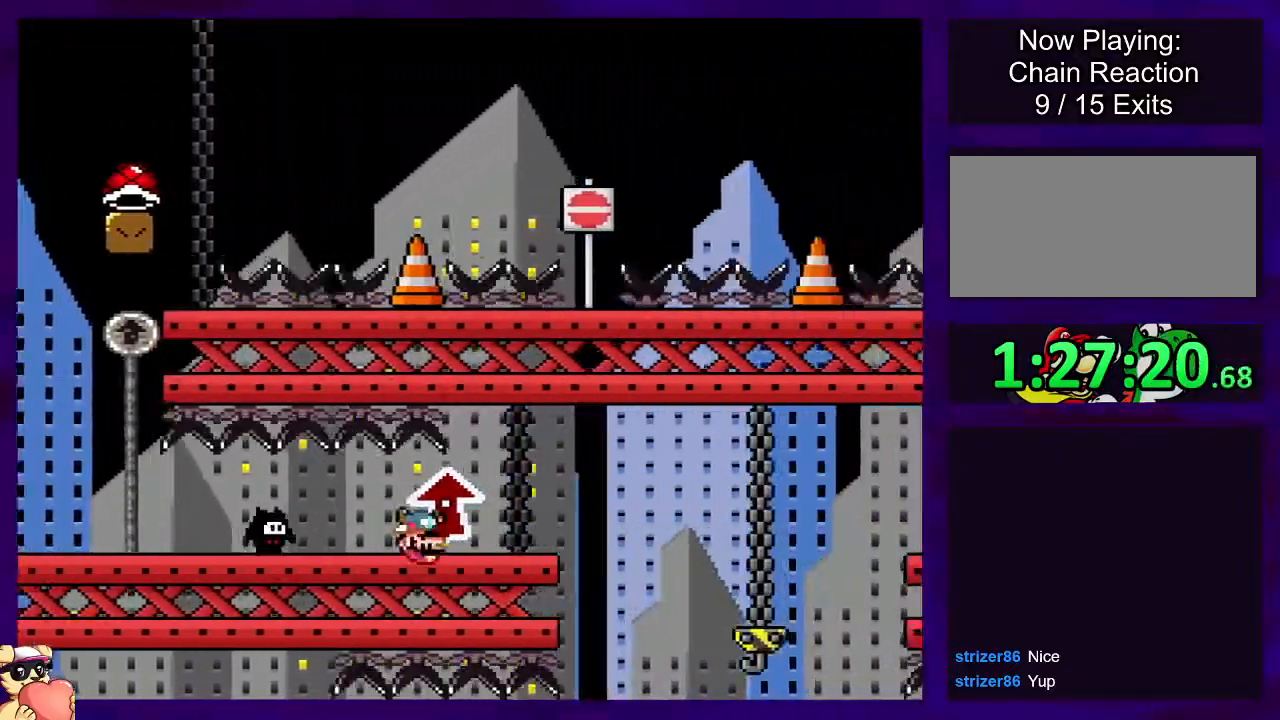
{"buttons": ["X", "DPAD_RIGHT"], "events": [[67, "DPAD_UP", "up"]]}
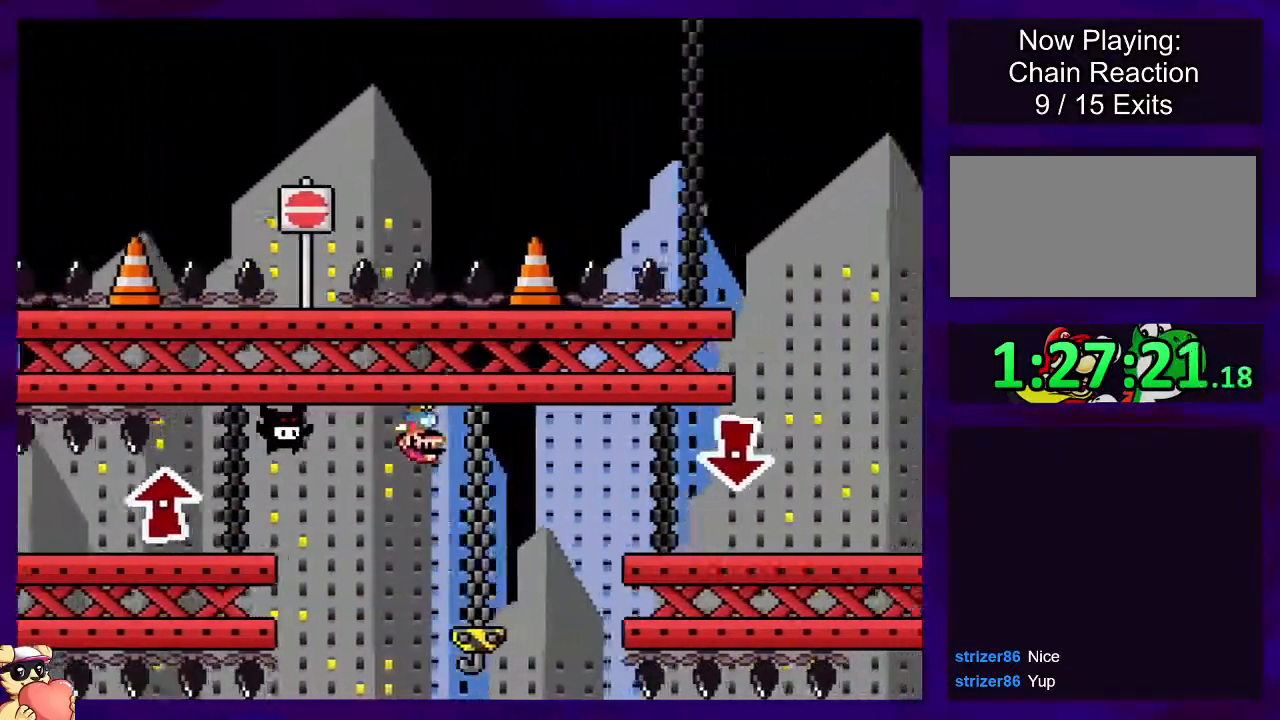
{"buttons": ["X", "DPAD_RIGHT"], "events": []}
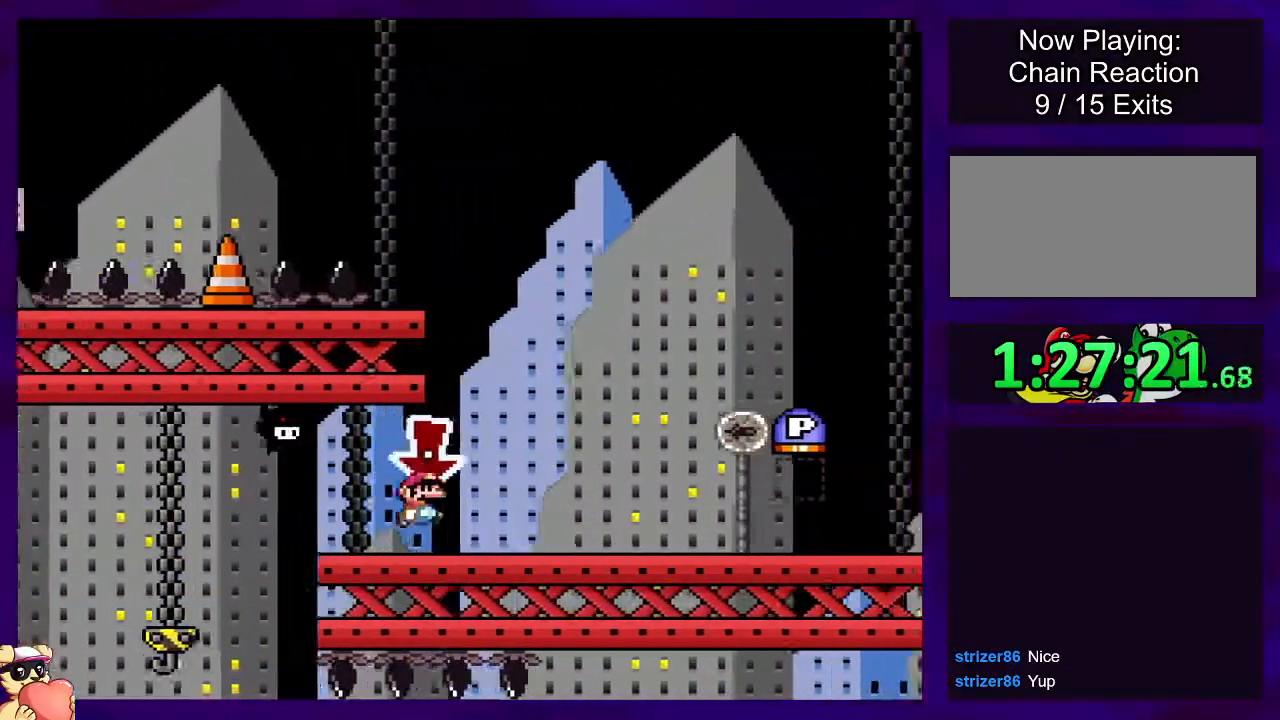
{"buttons": ["X", "DPAD_RIGHT"], "events": []}
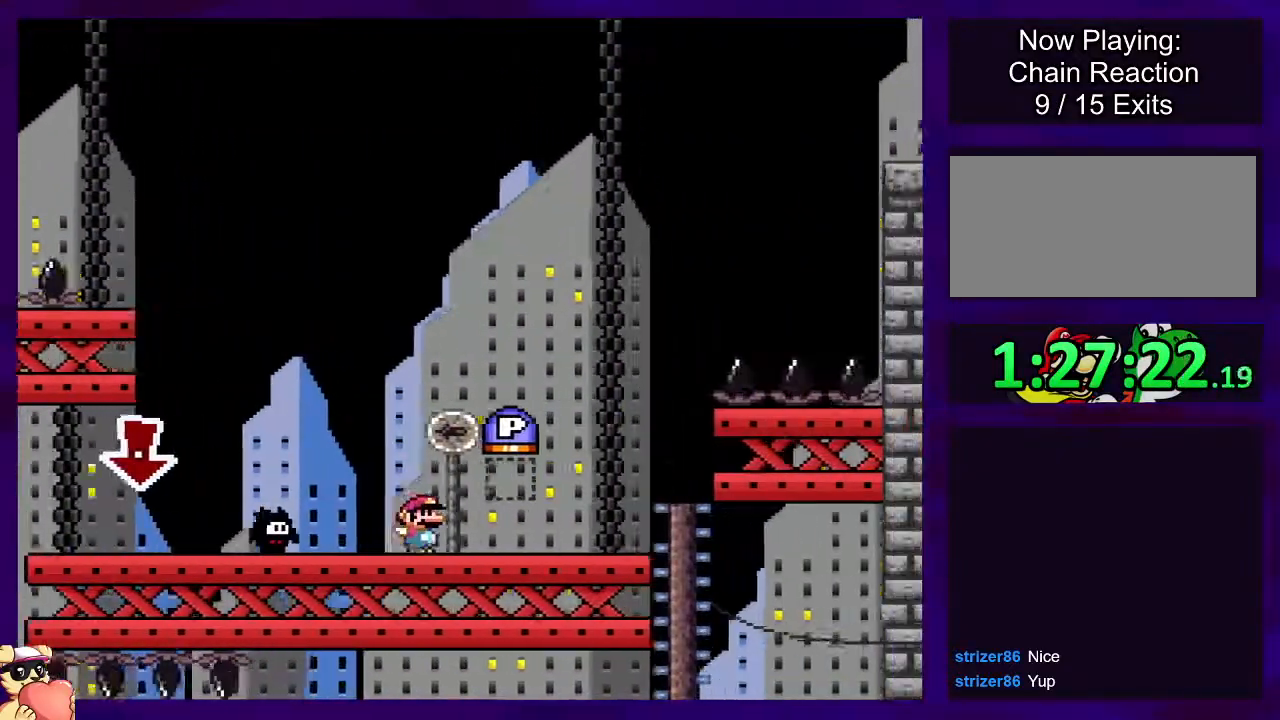
{"buttons": ["B", "X", "DPAD_LEFT"], "events": [[16, "B", "down"], [83, "DPAD_RIGHT", "up"], [133, "DPAD_LEFT", "down"]]}